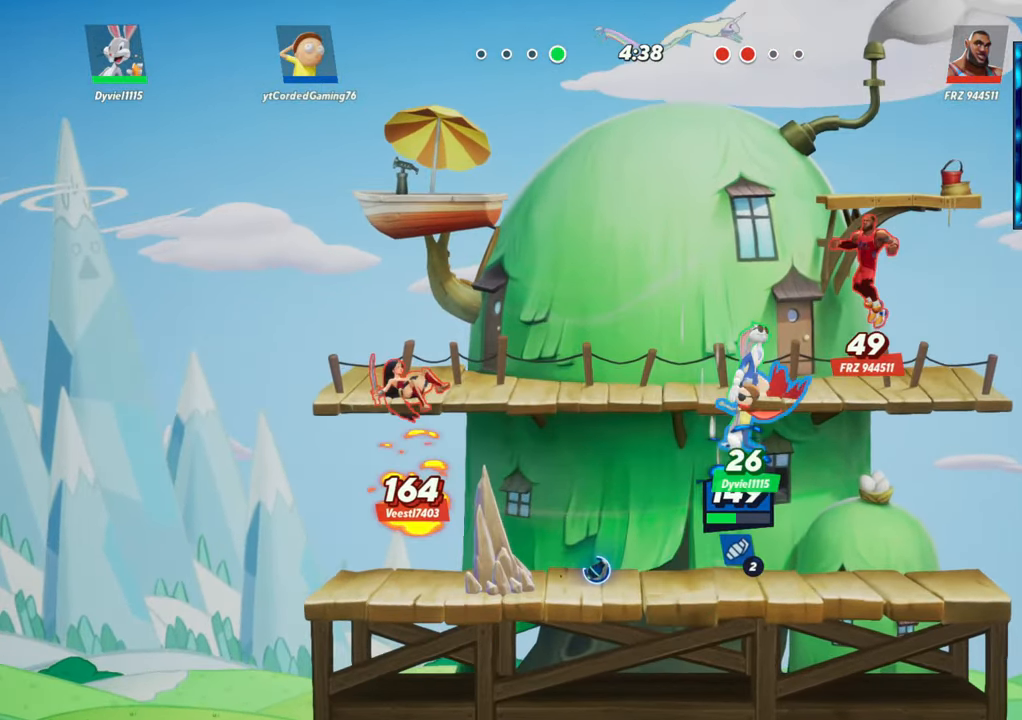
Gameplay with a controller (arcade stick); each line is a JSON object with the inputs held at the frame after it (dt_ms = milliseconds from this image to that frame). "button_events" lists button changes between this image and that frame as [ms after this image, input, new state], when the widget could be followed in between (sticks are given only as held states). Not read: L3 R3.
{"dt_ms": 500, "buttons": [], "left_stick": "center", "button_events": [[400, "R1", "up"]]}
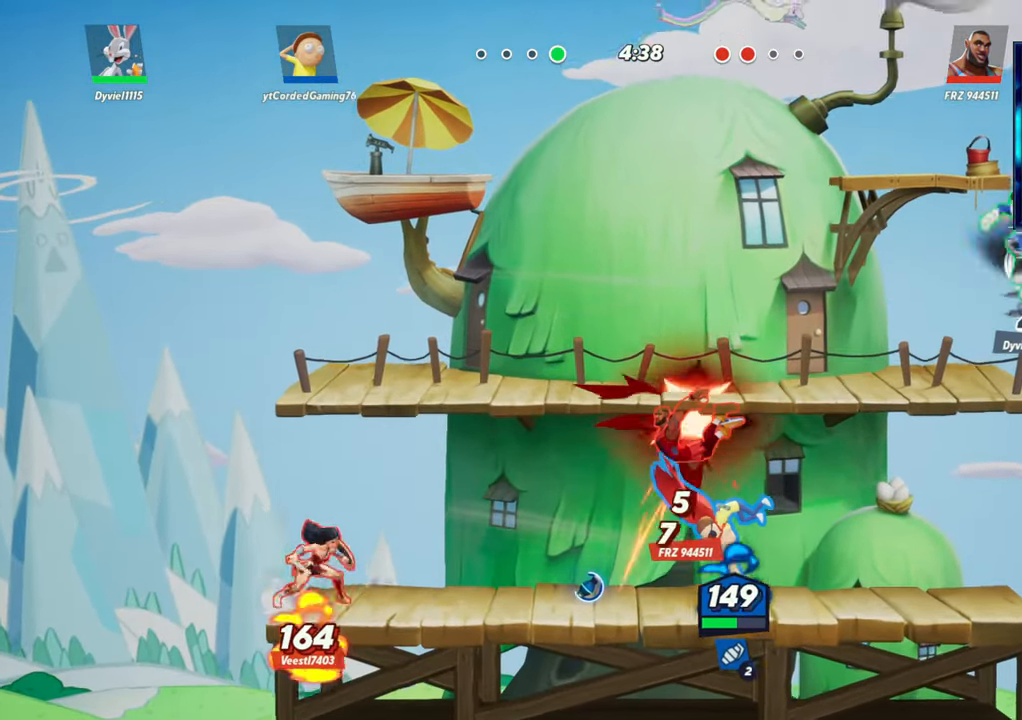
{"dt_ms": 500, "buttons": [], "left_stick": "center", "button_events": [[67, "R1", "down"], [167, "R1", "up"]]}
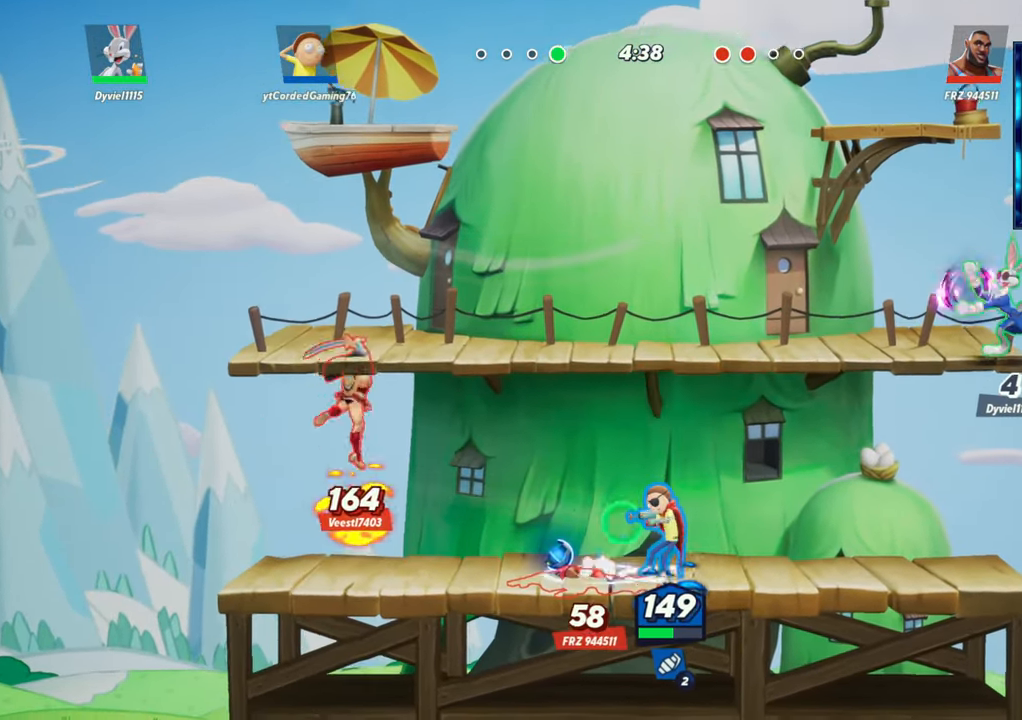
{"dt_ms": 500, "buttons": [], "left_stick": "left", "button_events": [[250, "R2", "down"], [267, "L2", "down"], [317, "R2", "up"], [417, "R2", "down"], [467, "L2", "up"], [500, "R2", "up"]]}
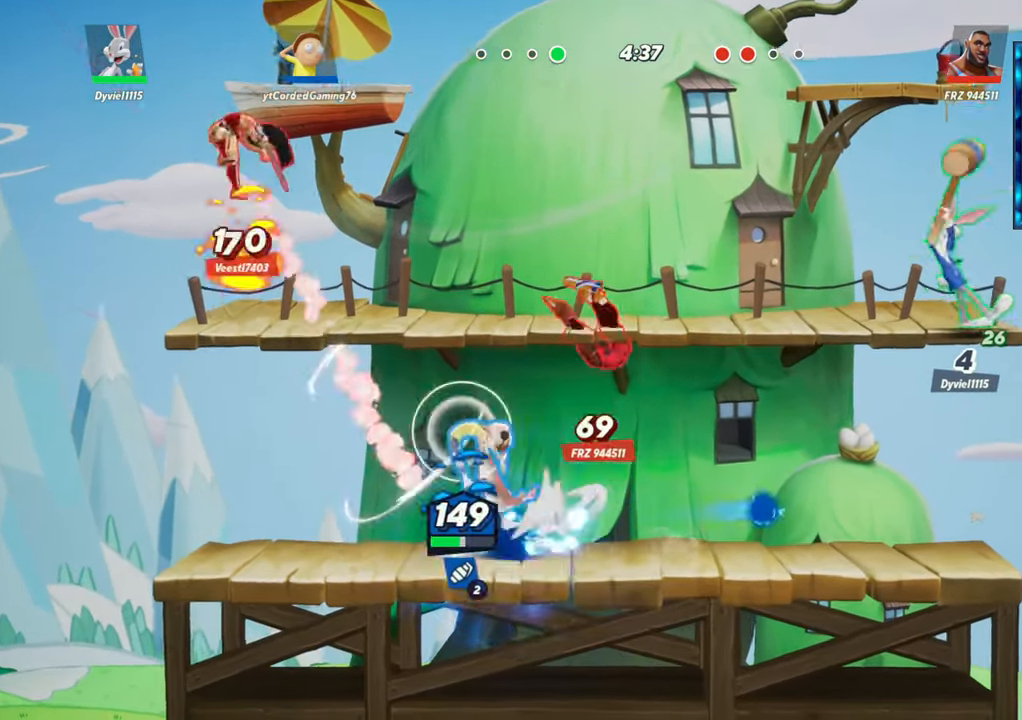
{"dt_ms": 1000, "buttons": [], "left_stick": "center"}